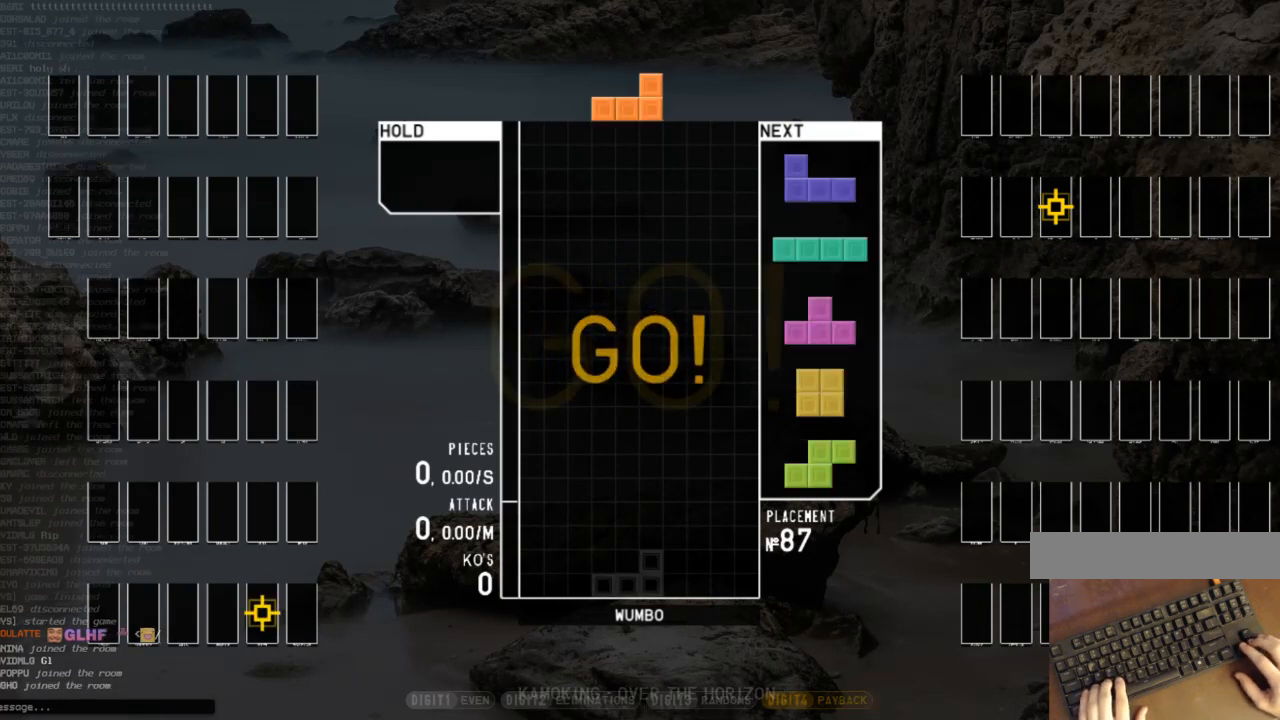
Gameplay with keyboard; each line is a JSON object with the keys held at the frame after it. "events" lists presses ("down") and releases ("up") of "c", "down", "left", "right", "shift", "up", "x" and "z" between this image and that frame as [ms after this image, input, new state], when the widget could be followed in between. No other keys are recorded. Mouse input is not recorded.
{"keys": ["c"], "events": [[33, "left", "down"], [133, "x", "down"], [167, "left", "up"], [233, "down", "down"], [233, "x", "up"], [300, "c", "down"], [300, "down", "up"], [367, "down", "down"], [400, "c", "up"], [500, "c", "down"], [500, "down", "up"]]}
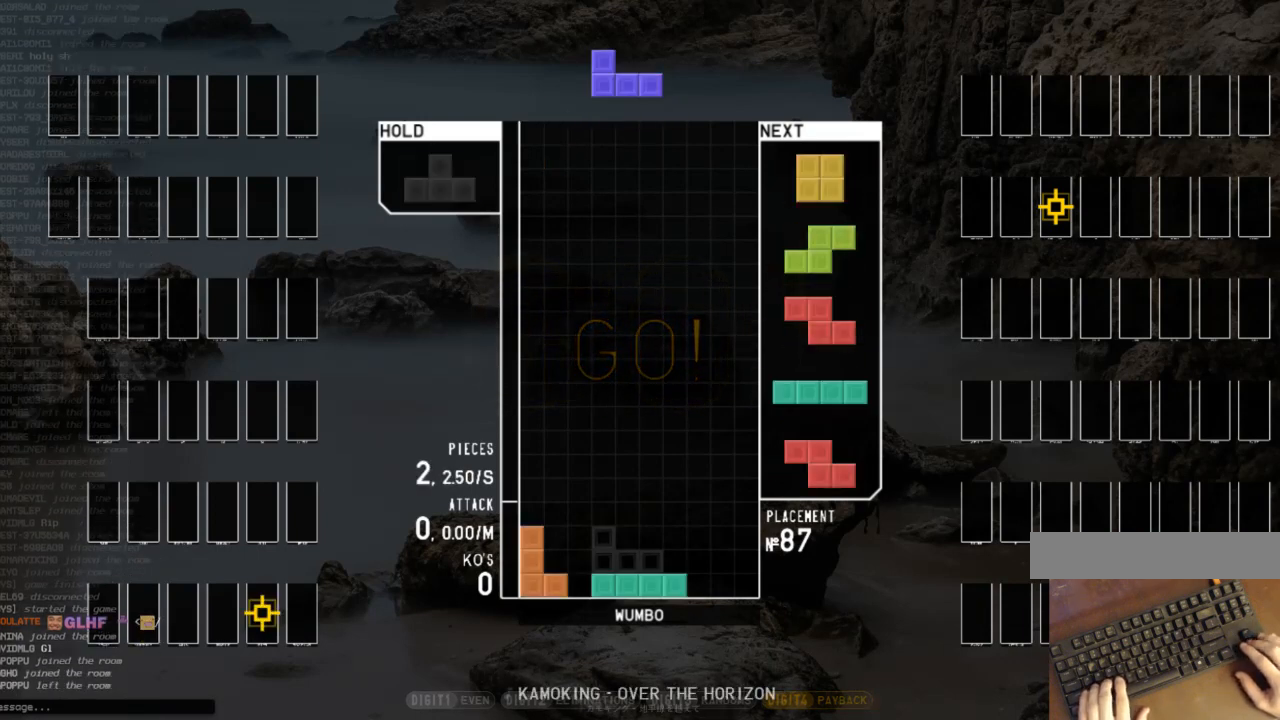
{"keys": ["right"], "events": [[33, "shift", "down"], [100, "c", "up"], [133, "right", "down"], [200, "shift", "up"], [233, "right", "up"], [333, "right", "down"], [367, "down", "down"], [467, "down", "up"]]}
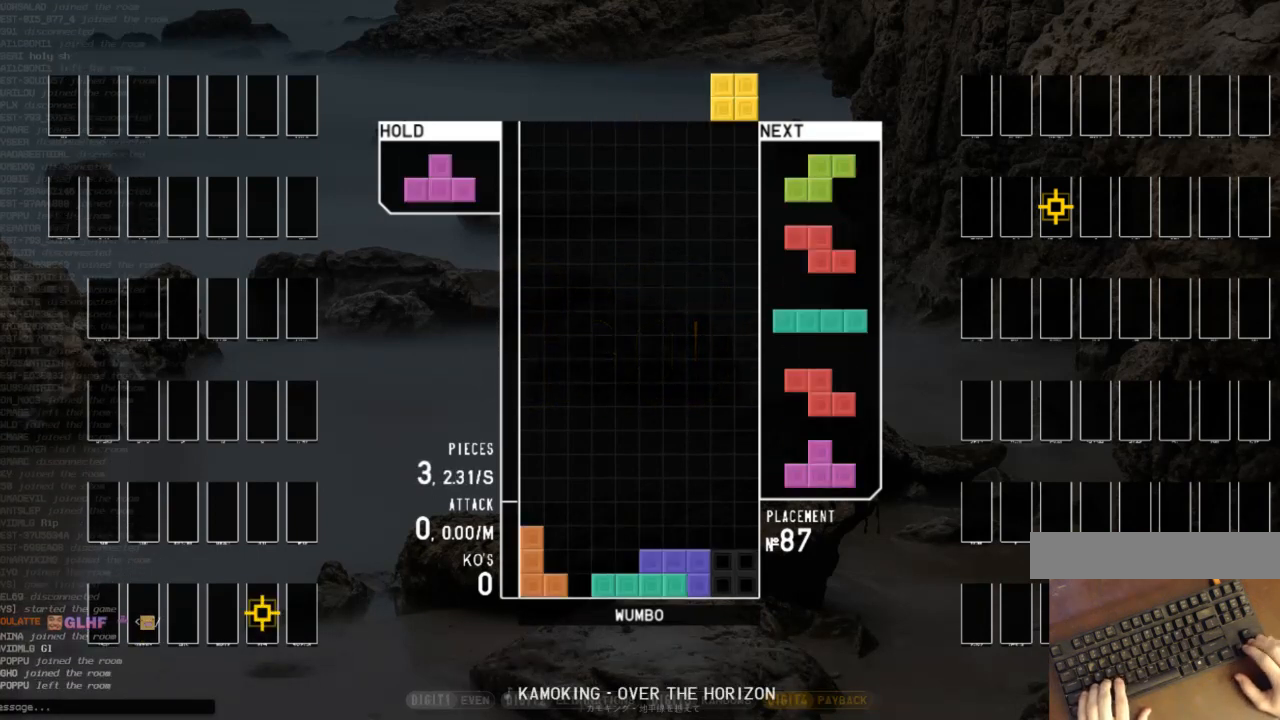
{"keys": ["left"], "events": [[67, "right", "up"], [100, "down", "down"], [200, "down", "up"], [200, "z", "down"], [267, "down", "down"], [300, "z", "up"], [333, "down", "up"], [400, "right", "down"], [433, "down", "down"], [433, "right", "up"], [500, "down", "up"], [500, "left", "down"]]}
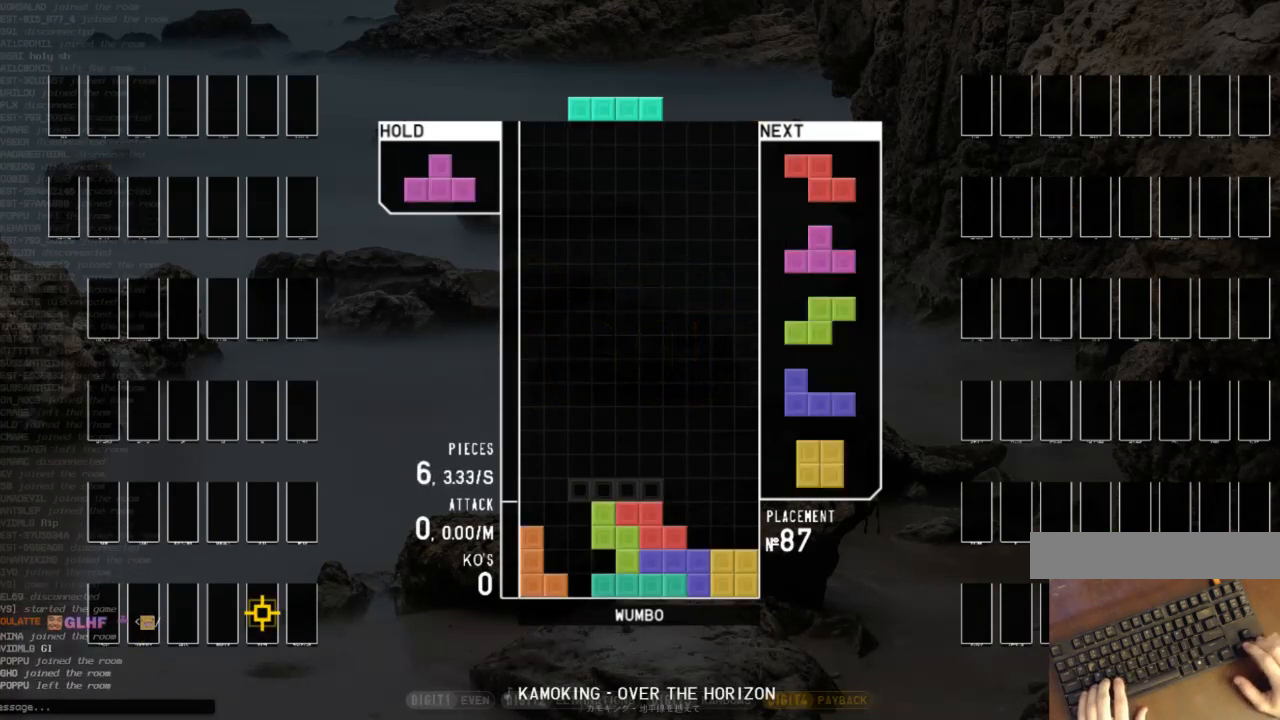
{"keys": [], "events": [[33, "c", "down"], [67, "c", "up"], [67, "up", "down"], [133, "left", "up"], [233, "x", "down"], [267, "x", "up"], [300, "up", "up"], [367, "x", "down"], [400, "down", "down"], [467, "down", "up"], [467, "x", "up"]]}
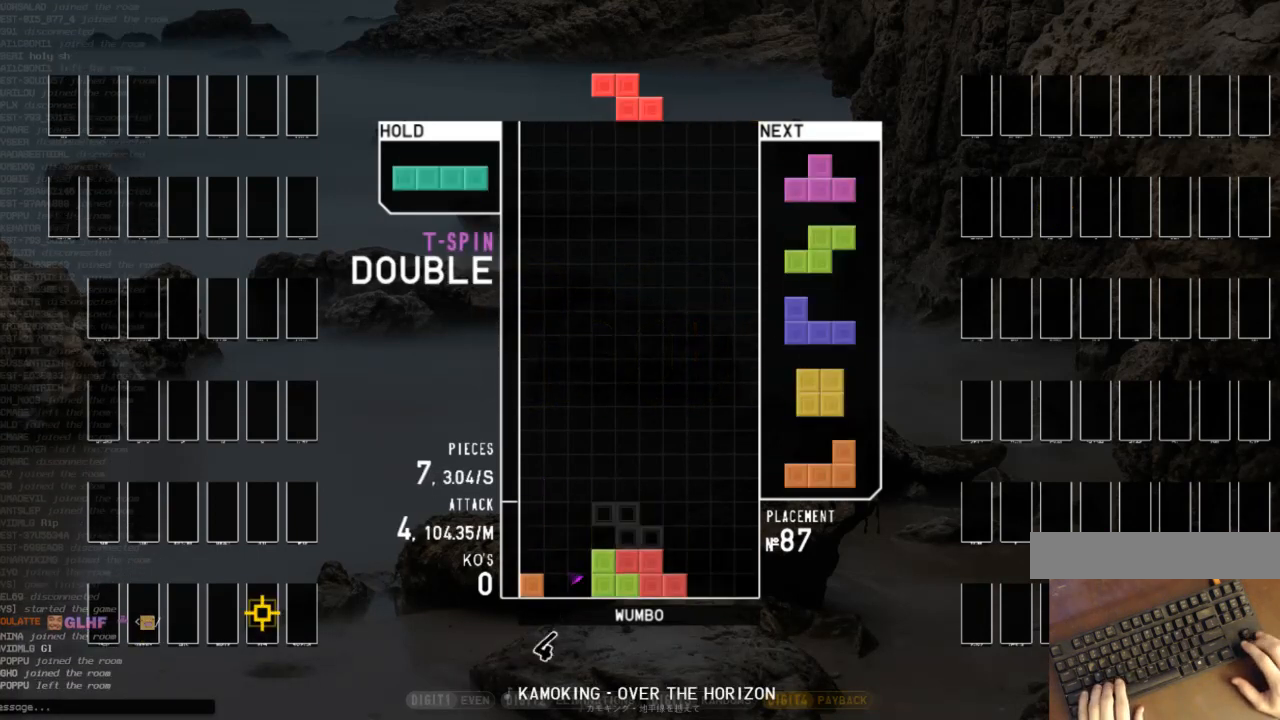
{"keys": ["left", "z"], "events": [[67, "down", "down"], [100, "right", "down"], [133, "c", "down"], [133, "down", "up"], [200, "x", "down"], [233, "c", "up"], [233, "right", "up"], [300, "down", "down"], [300, "left", "down"], [300, "x", "up"], [333, "down", "up"], [433, "z", "down"]]}
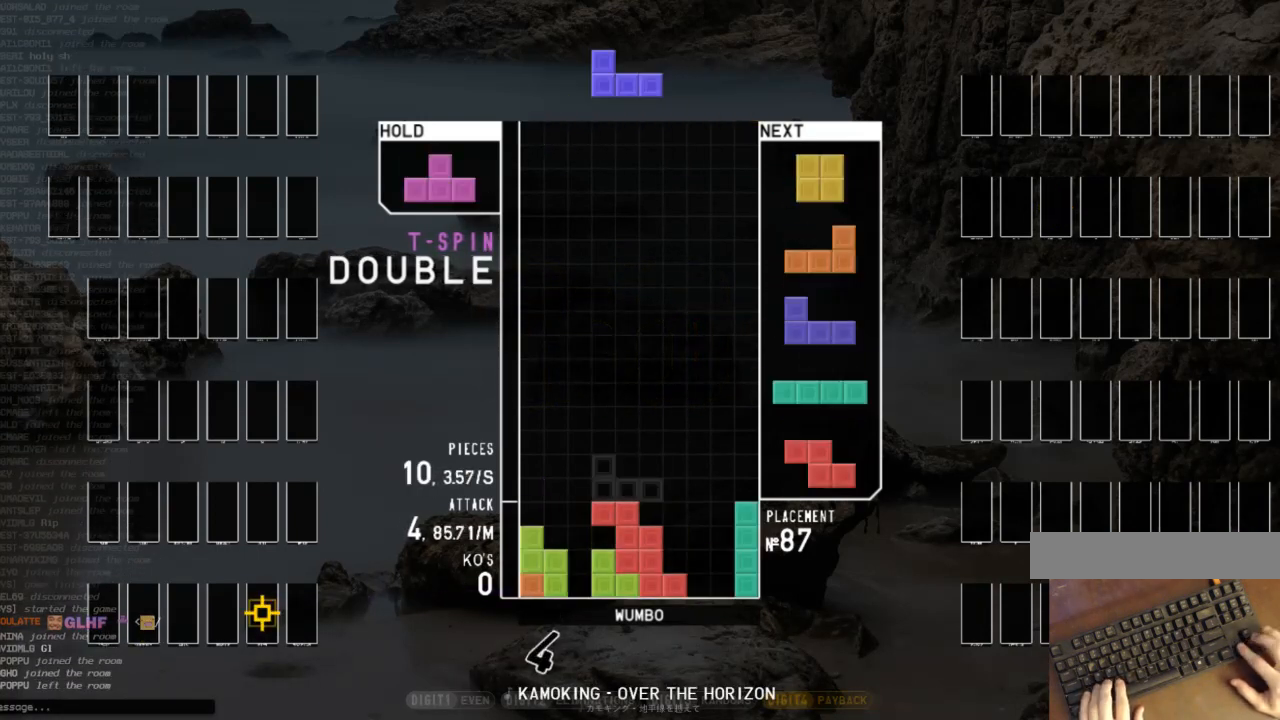
{"keys": [], "events": [[33, "down", "down"], [33, "left", "up"], [33, "right", "down"], [33, "z", "up"], [67, "down", "up"], [167, "right", "up"], [200, "z", "down"], [267, "down", "down"], [300, "z", "up"], [333, "down", "up"], [400, "right", "down"], [433, "right", "up"]]}
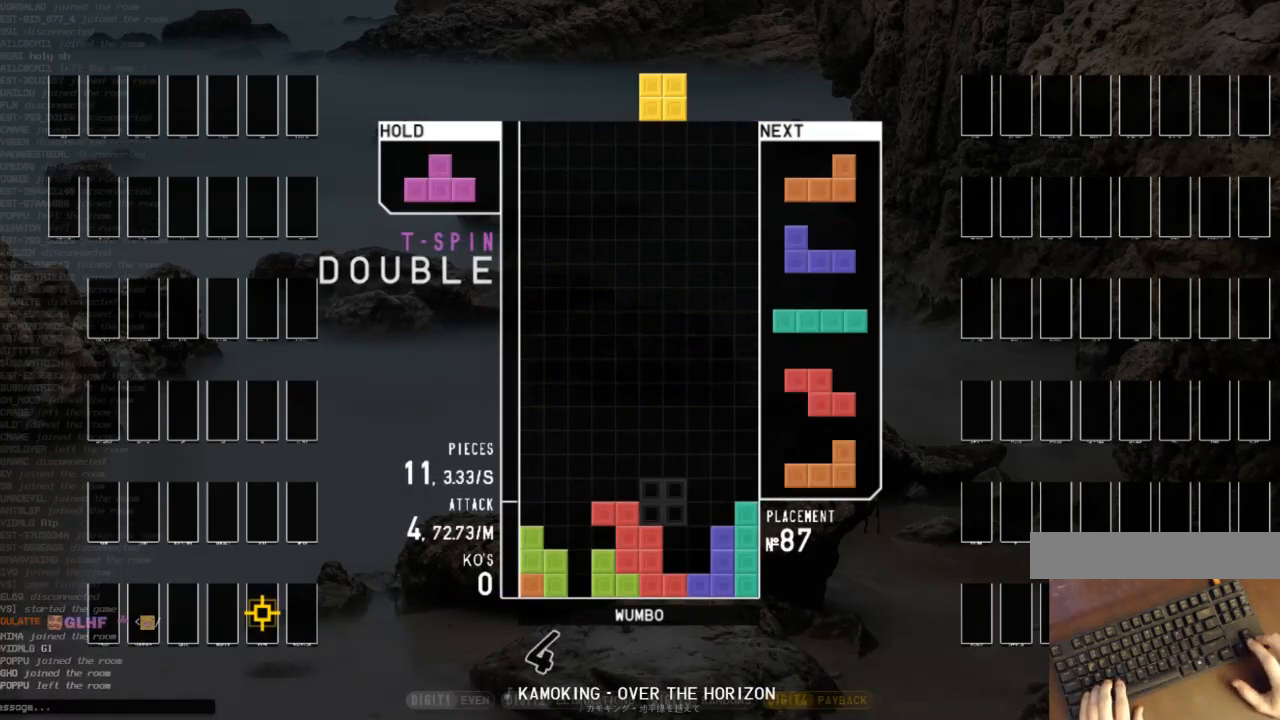
{"keys": ["down", "left"], "events": [[33, "right", "down"], [67, "down", "down"], [133, "left", "down"], [133, "right", "up"], [167, "c", "down"], [167, "down", "up"], [267, "c", "up"], [267, "right", "down"], [267, "up", "down"], [267, "z", "down"], [300, "z", "up"], [367, "left", "up"], [400, "right", "up"], [400, "up", "up"], [400, "z", "down"], [467, "down", "down"], [500, "left", "down"], [500, "z", "up"]]}
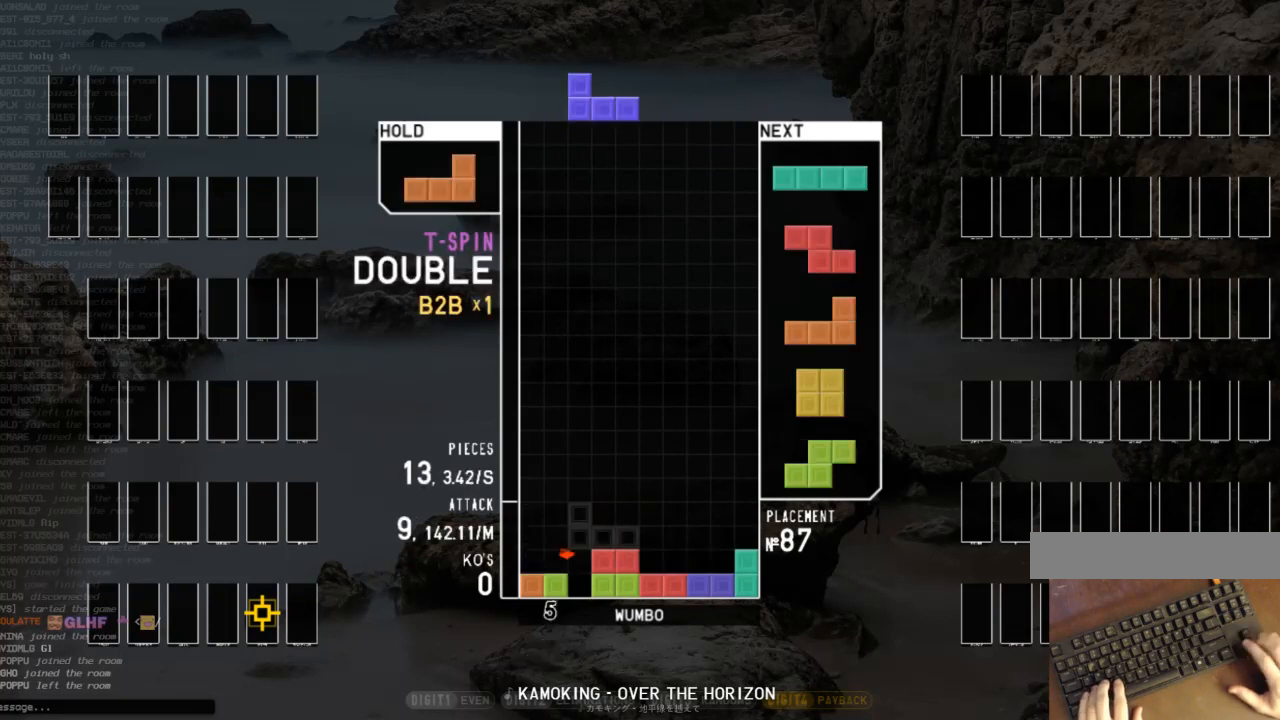
{"keys": ["down", "right"], "events": [[67, "down", "up"], [100, "shift", "down"], [133, "down", "down"], [200, "left", "up"], [200, "right", "down"], [200, "shift", "up"], [300, "down", "up"], [333, "right", "up"], [367, "left", "down"], [433, "down", "down"], [467, "left", "up"], [467, "right", "down"]]}
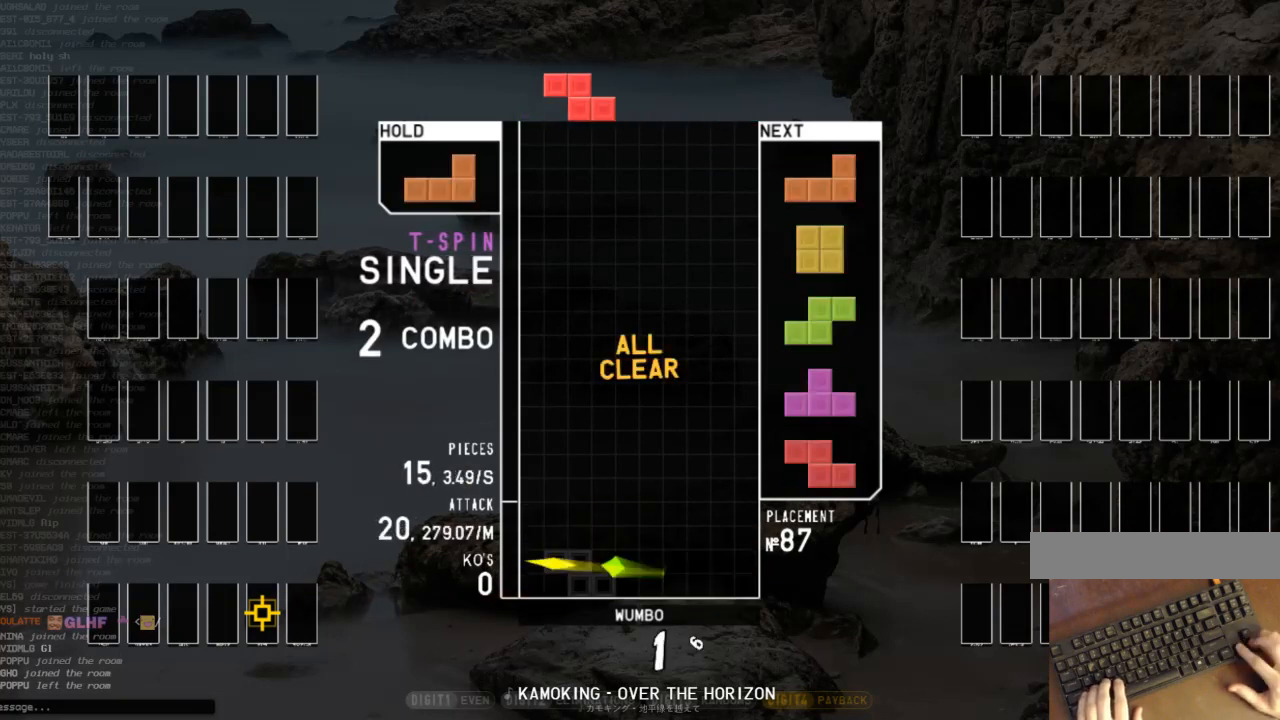
{"keys": ["c", "left", "x"], "events": [[33, "down", "up"], [100, "left", "down"], [100, "right", "up"], [167, "down", "down"], [267, "down", "up"], [333, "down", "down"], [433, "c", "down"], [433, "down", "up"], [500, "x", "down"]]}
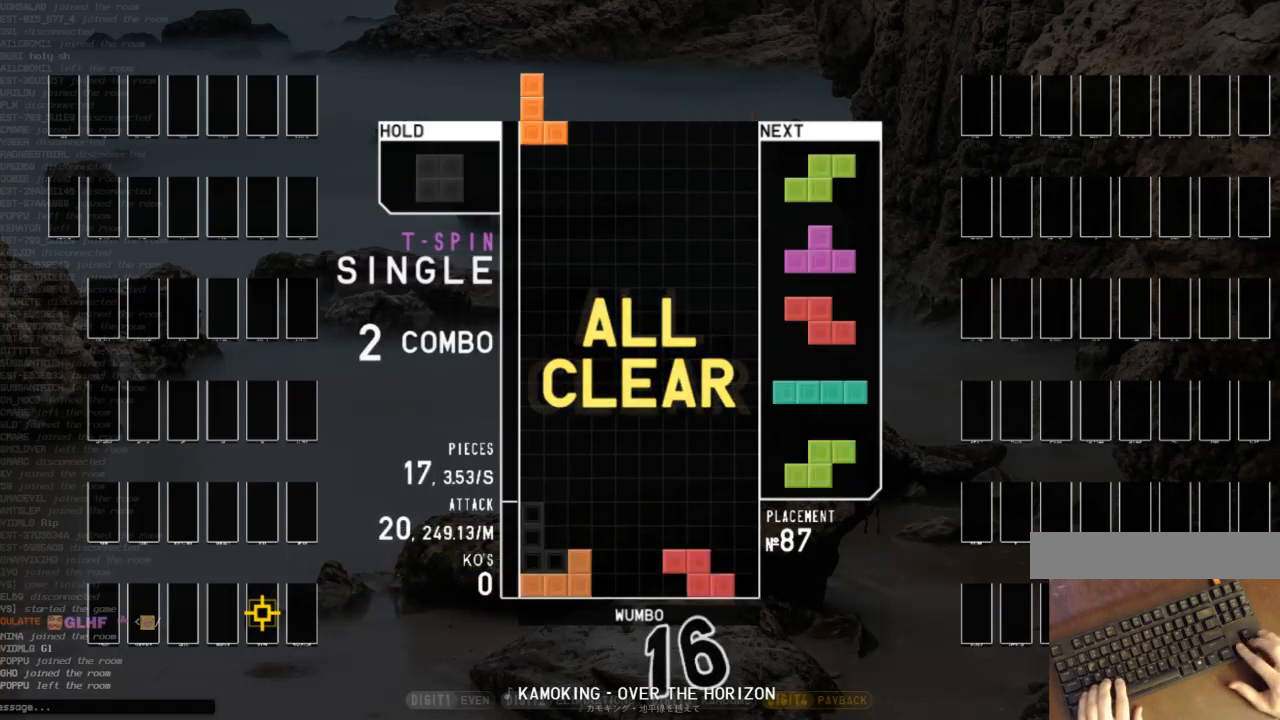
{"keys": ["down", "right"], "events": [[33, "c", "up"], [33, "down", "down"], [133, "down", "up"], [133, "x", "up"], [167, "c", "down"], [267, "c", "up"], [267, "left", "up"], [267, "right", "down"], [300, "down", "down"], [400, "down", "up"], [400, "z", "down"], [500, "down", "down"], [500, "z", "up"]]}
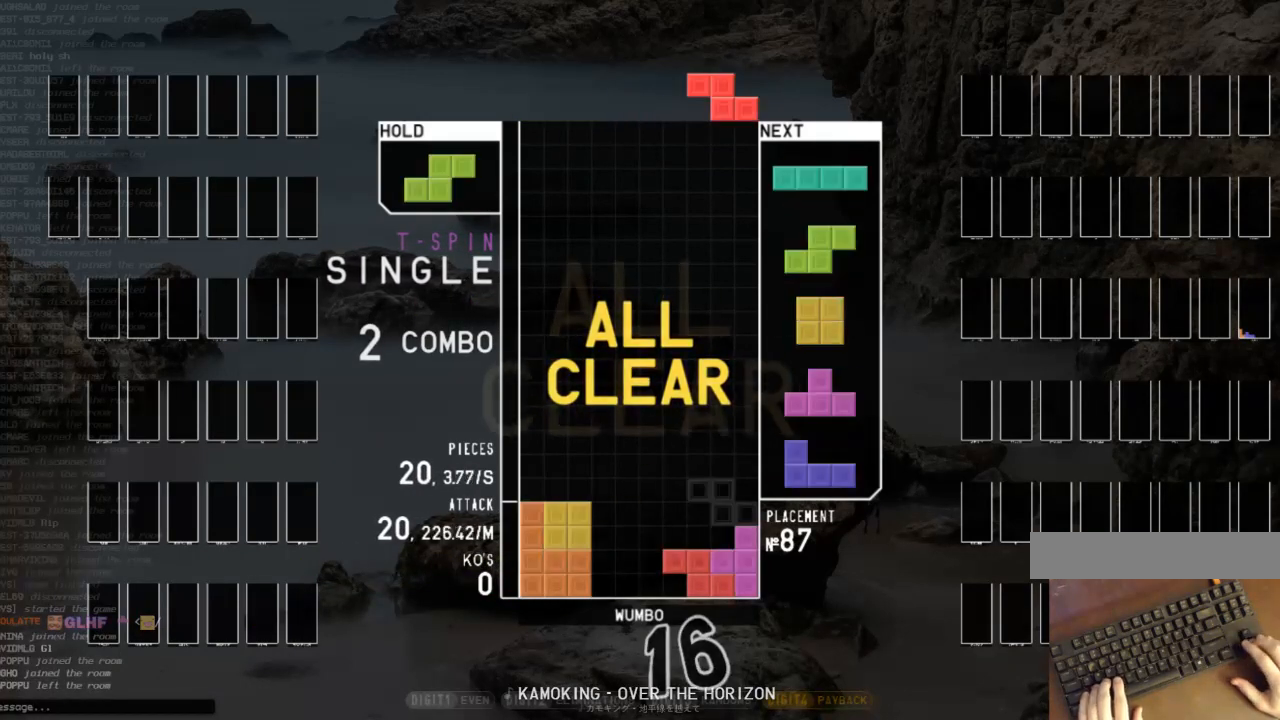
{"keys": [], "events": [[100, "c", "down"], [100, "down", "up"], [200, "c", "up"], [233, "right", "up"], [300, "down", "down"], [367, "down", "up"]]}
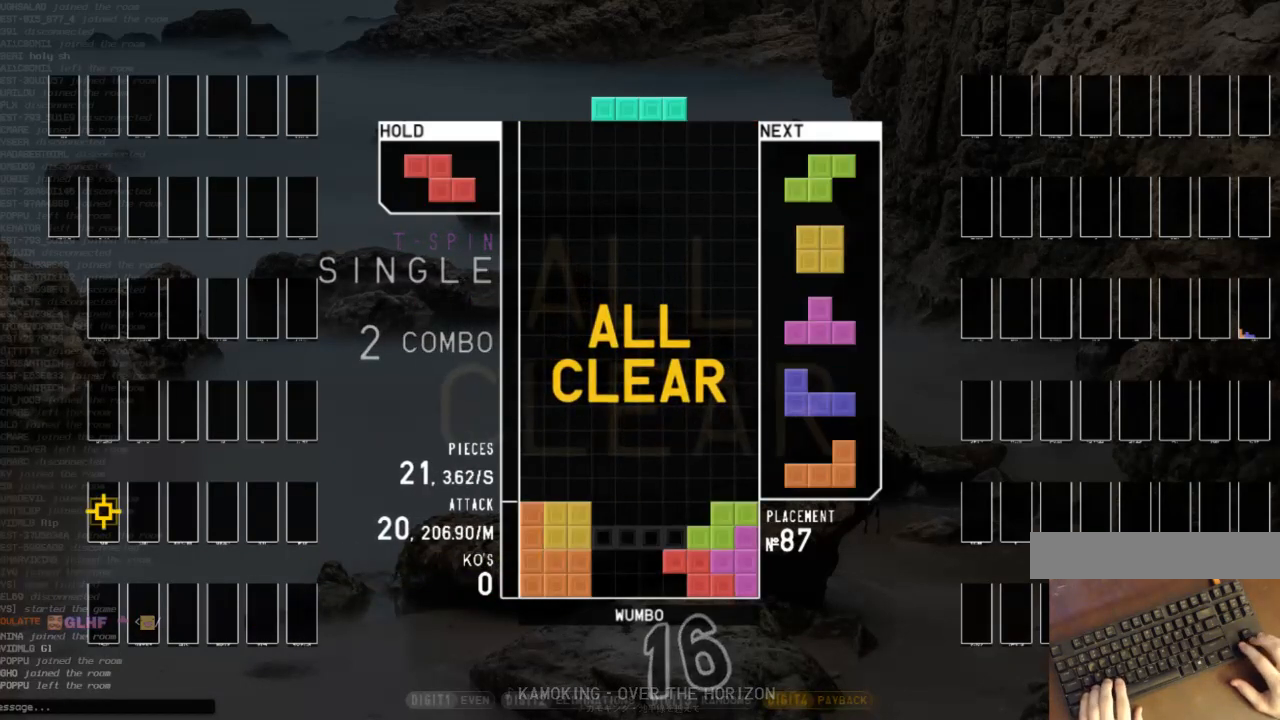
{"keys": [], "events": [[33, "left", "down"], [33, "x", "down"], [67, "up", "down"], [100, "x", "up"], [200, "x", "down"], [300, "left", "up"], [300, "up", "up"], [400, "down", "down"], [433, "x", "up"], [500, "down", "up"]]}
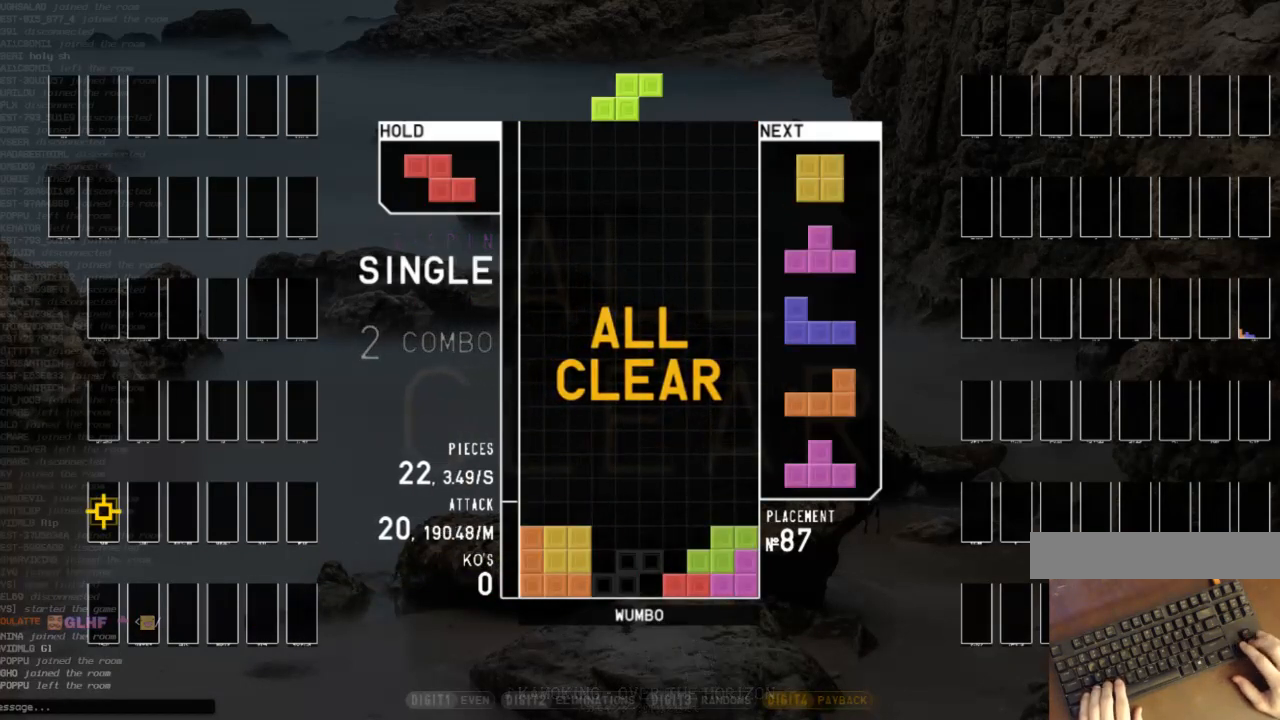
{"keys": ["c", "left", "up", "x"], "events": [[33, "right", "down"], [133, "right", "up"], [167, "right", "down"], [267, "right", "up"], [300, "down", "down"], [400, "down", "up"], [467, "c", "down"], [500, "left", "down"], [500, "up", "down"], [500, "x", "down"]]}
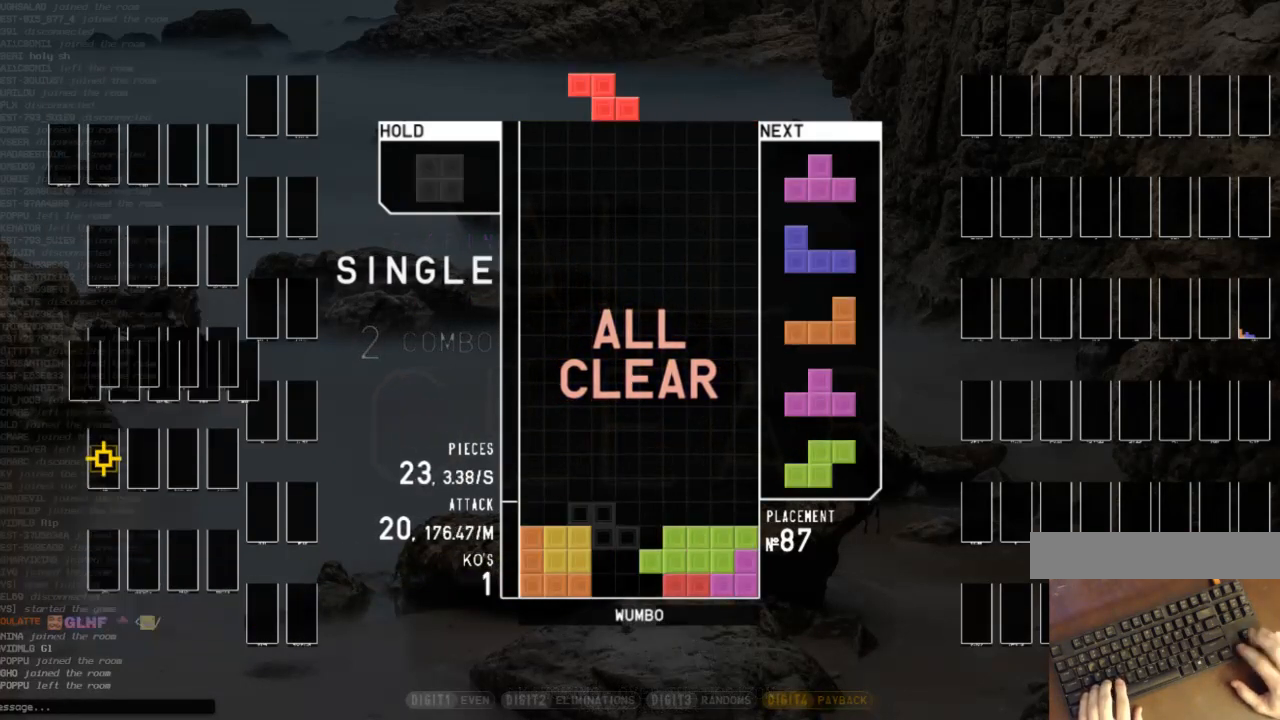
{"keys": ["down", "right"], "events": [[33, "c", "up"], [100, "left", "up"], [100, "x", "up"], [133, "up", "up"], [200, "x", "down"], [233, "down", "down"], [300, "left", "down"], [333, "down", "up"], [333, "x", "up"], [367, "c", "down"], [467, "c", "up"], [467, "down", "down"], [467, "left", "up"], [467, "right", "down"]]}
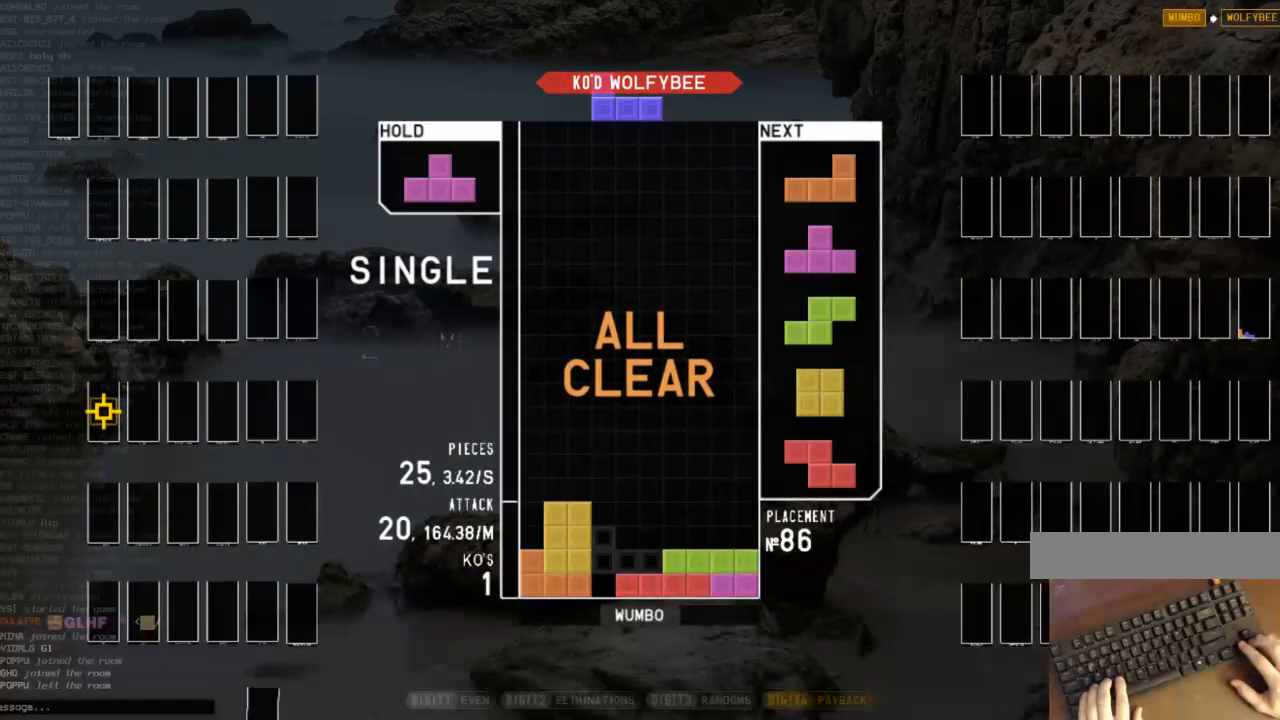
{"keys": ["right"], "events": [[33, "right", "up"], [67, "down", "up"], [67, "left", "down"], [100, "x", "down"], [200, "down", "down"], [200, "left", "up"], [200, "x", "up"], [300, "down", "up"], [300, "shift", "down"], [333, "down", "down"], [400, "shift", "up"], [433, "down", "up"], [433, "right", "down"]]}
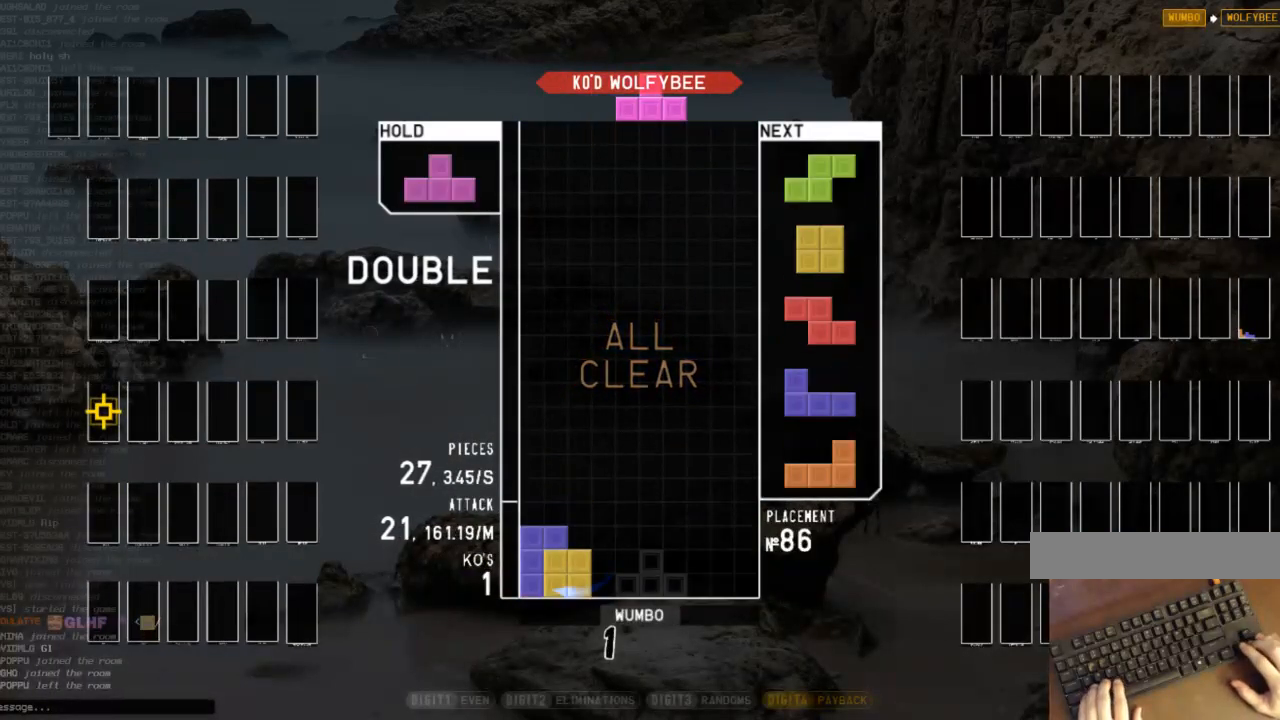
{"keys": ["right"], "events": [[67, "right", "up"], [167, "right", "down"], [167, "z", "down"], [267, "z", "up"], [300, "right", "up"], [367, "down", "down"], [467, "down", "up"], [467, "right", "down"]]}
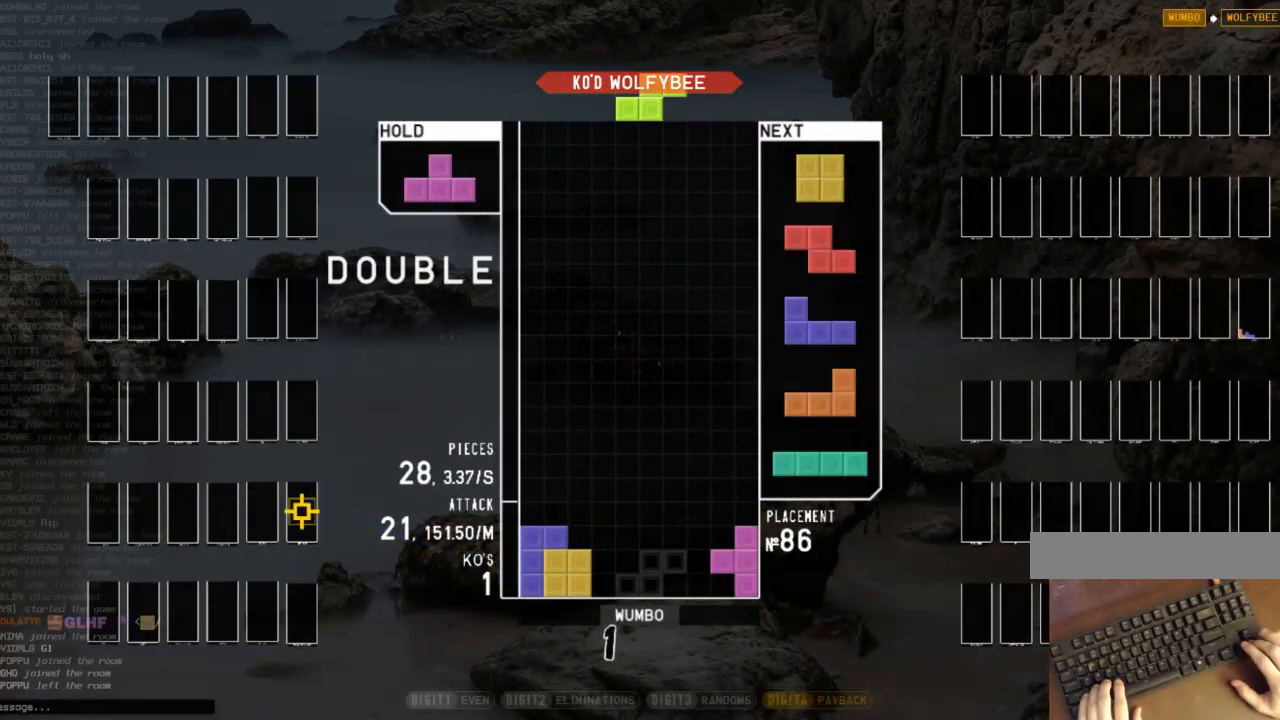
{"keys": ["right"], "events": [[100, "right", "up"], [133, "down", "down"], [200, "down", "up"], [233, "c", "down"], [300, "up", "down"], [333, "c", "up"], [333, "right", "down"], [467, "up", "up"]]}
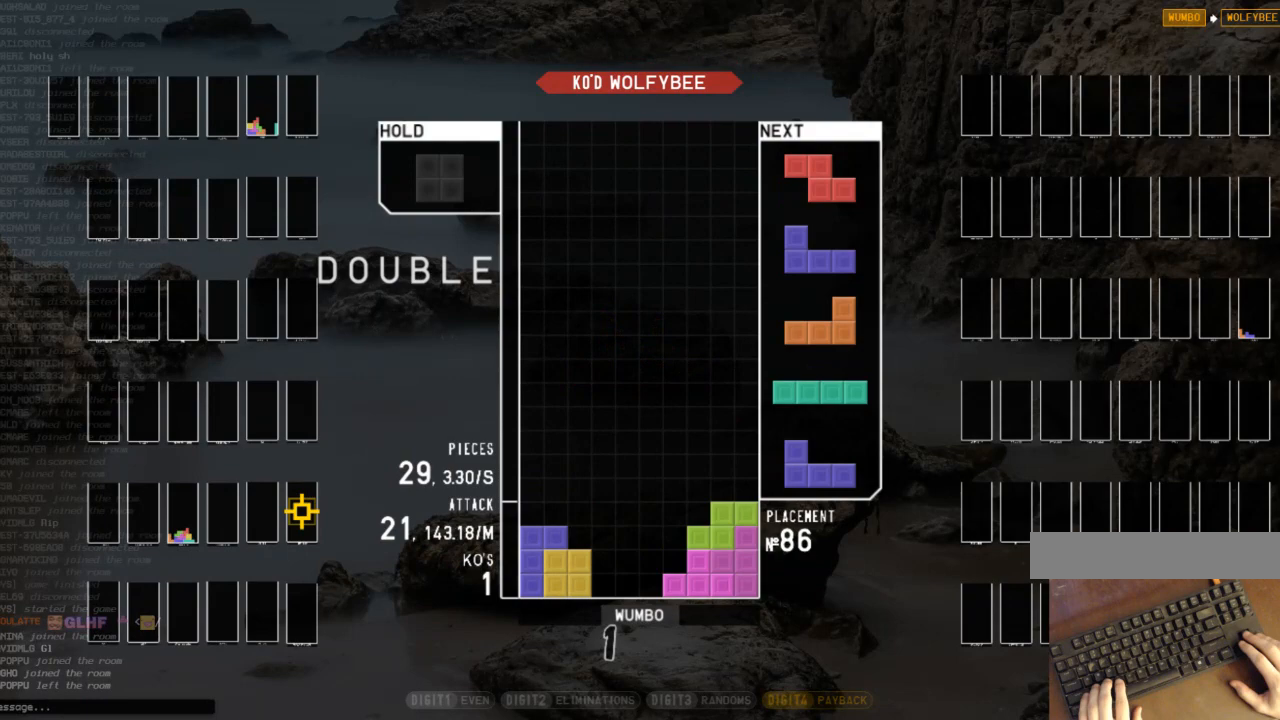
{"keys": ["down"], "events": [[33, "right", "up"], [67, "down", "down"], [100, "down", "up"], [167, "x", "down"], [267, "x", "up"], [400, "right", "down"], [433, "down", "down"], [433, "right", "up"]]}
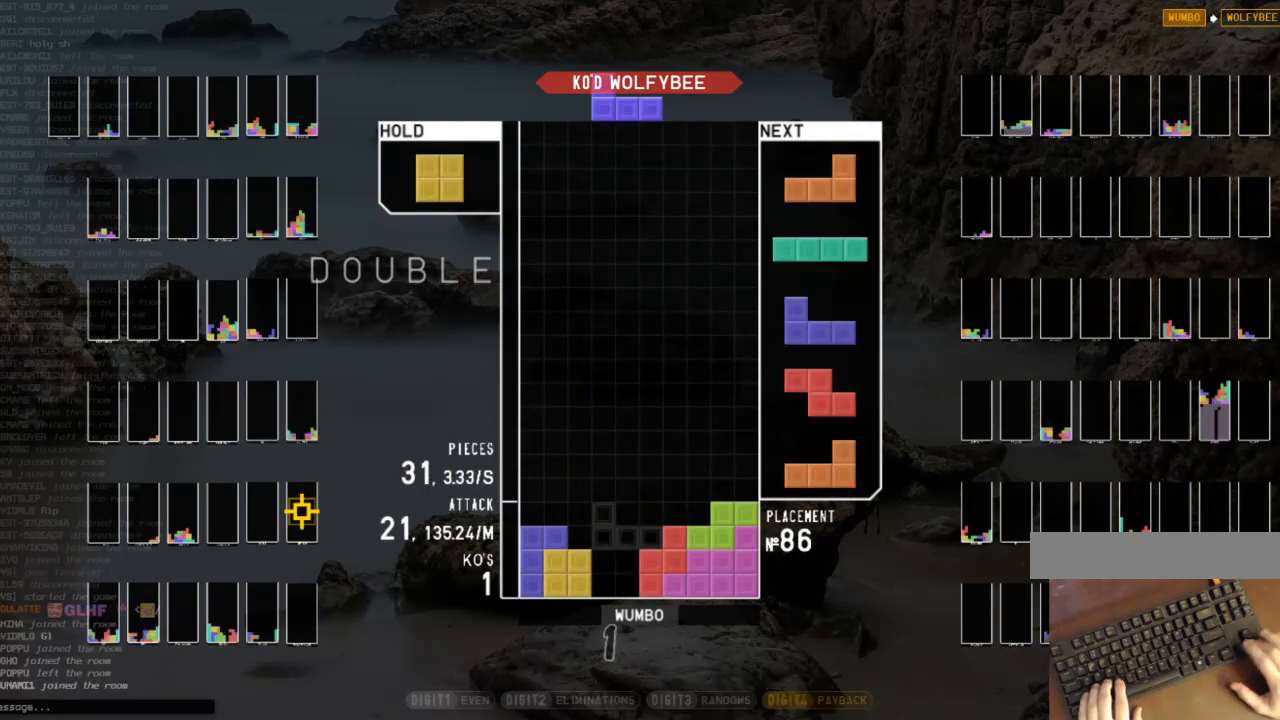
{"keys": [], "events": [[33, "left", "down"], [67, "down", "up"], [67, "shift", "down"], [167, "left", "up"], [167, "shift", "up"], [233, "down", "down"], [300, "down", "up"], [367, "right", "down"], [367, "shift", "down"], [400, "right", "up"], [467, "shift", "up"]]}
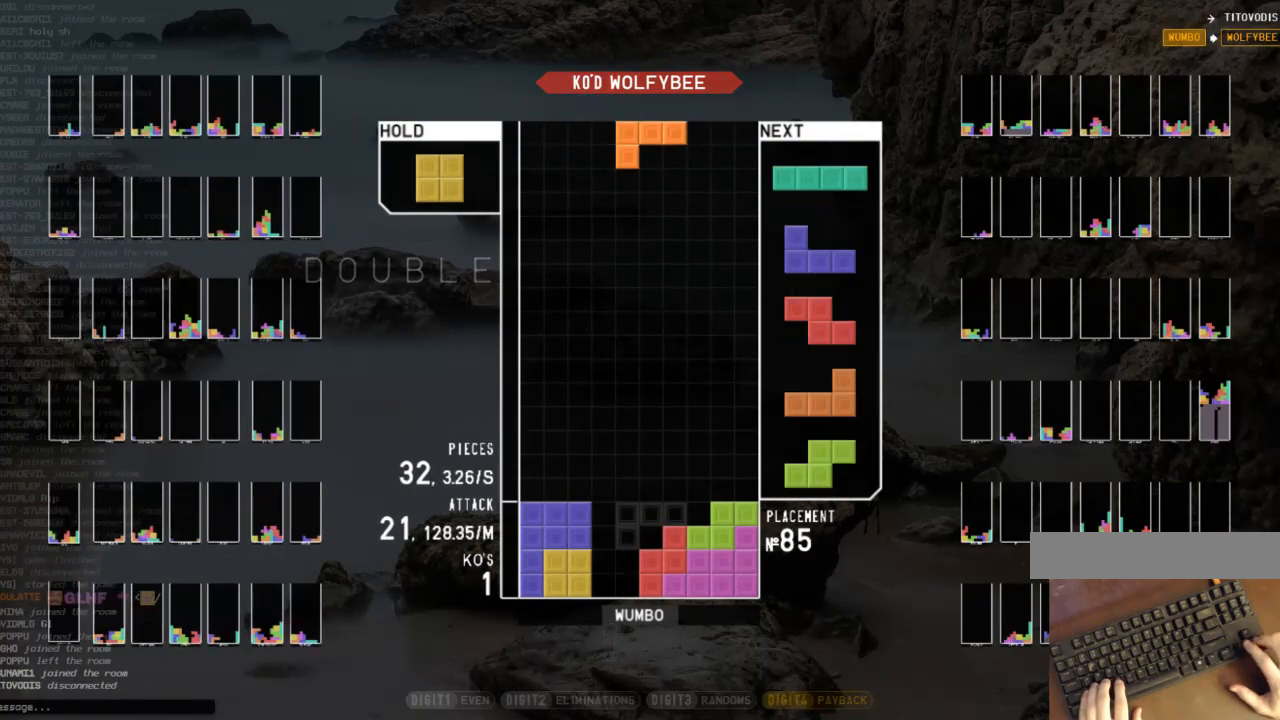
{"keys": ["left"], "events": [[200, "c", "down"], [333, "c", "up"], [500, "left", "down"]]}
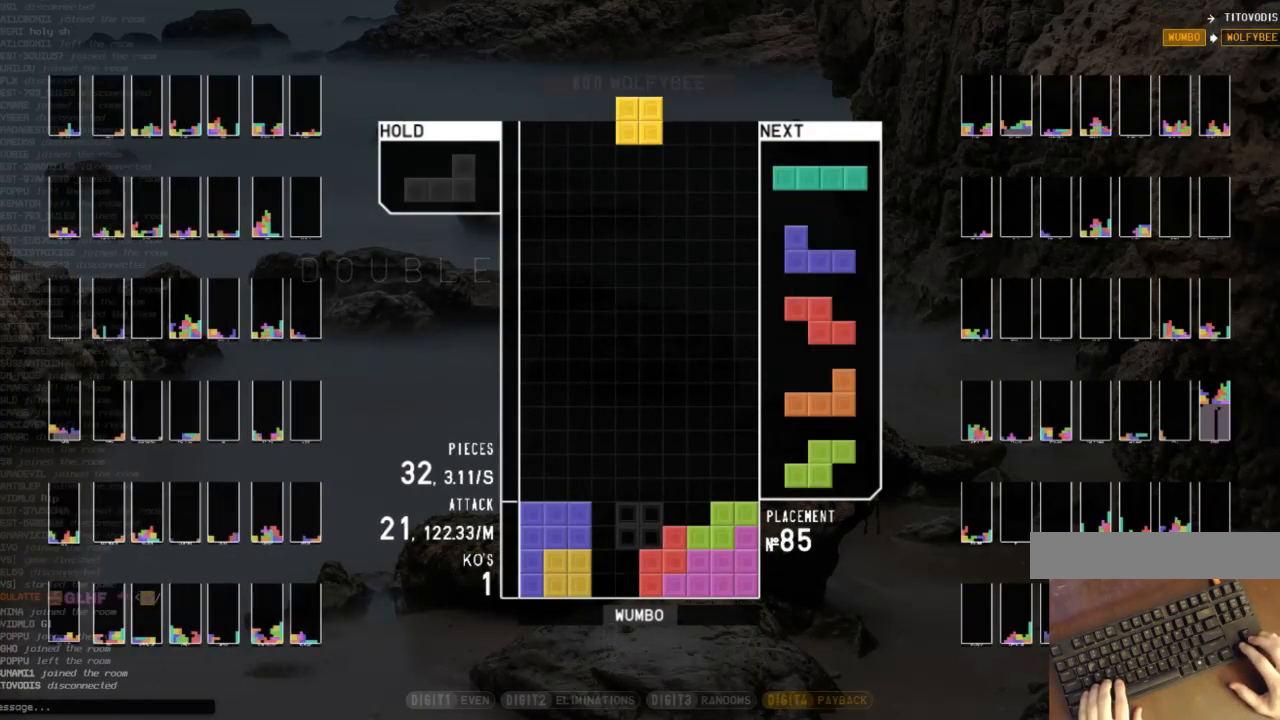
{"keys": ["right"], "events": [[100, "left", "up"], [267, "down", "down"], [333, "down", "up"], [500, "right", "down"]]}
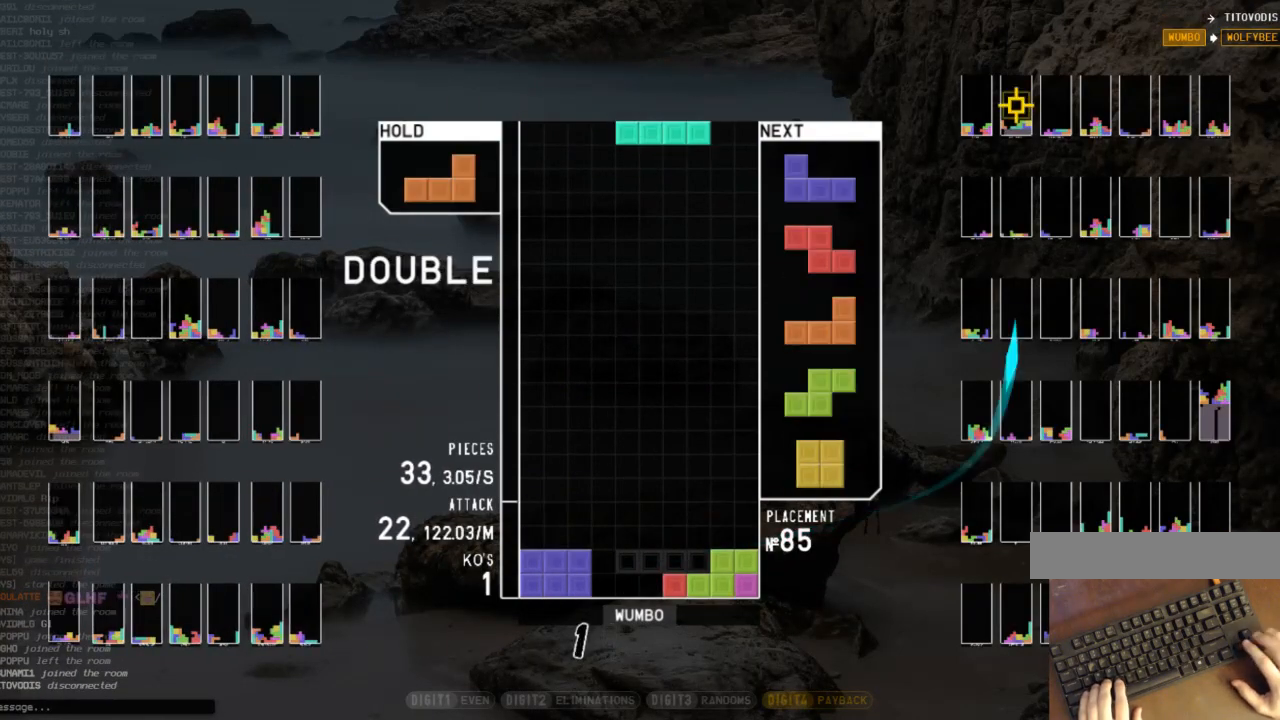
{"keys": ["z"], "events": [[33, "right", "up"], [133, "down", "down"], [167, "down", "up"], [267, "left", "down"], [267, "up", "down"], [267, "x", "down"], [367, "left", "up"], [367, "x", "up"], [367, "z", "down"], [500, "up", "up"]]}
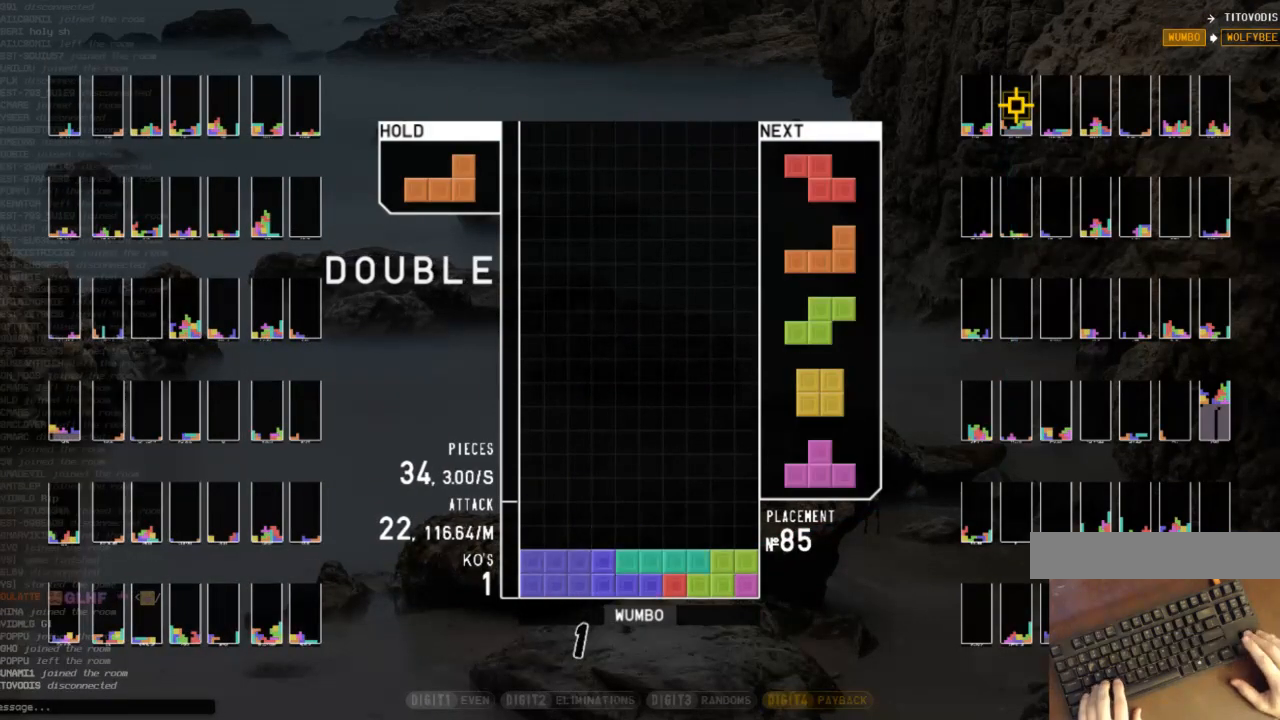
{"keys": ["left"], "events": [[67, "z", "up"], [100, "down", "down"], [133, "right", "down"], [200, "down", "up"], [300, "right", "up"], [333, "left", "down"], [367, "down", "down"], [433, "down", "up"]]}
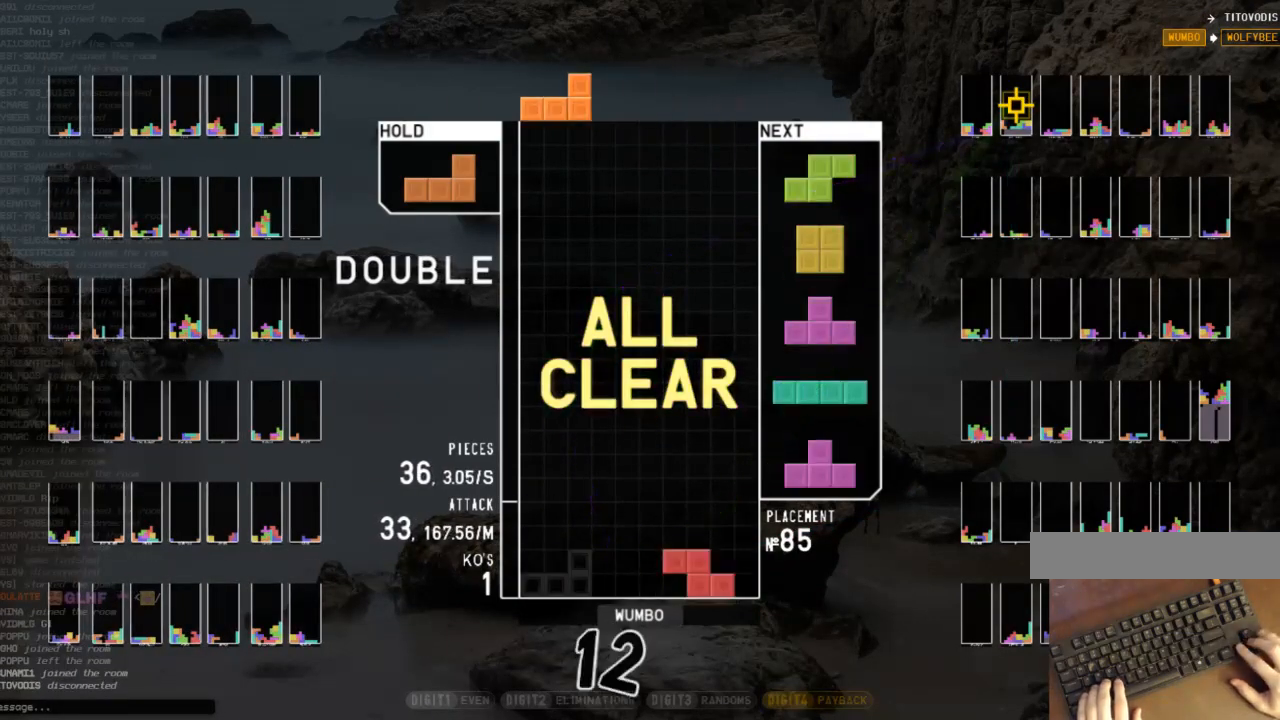
{"keys": ["left", "shift"], "events": [[67, "down", "down"], [167, "down", "up"], [200, "down", "down"], [333, "c", "down"], [333, "down", "up"], [400, "shift", "down"], [433, "c", "up"]]}
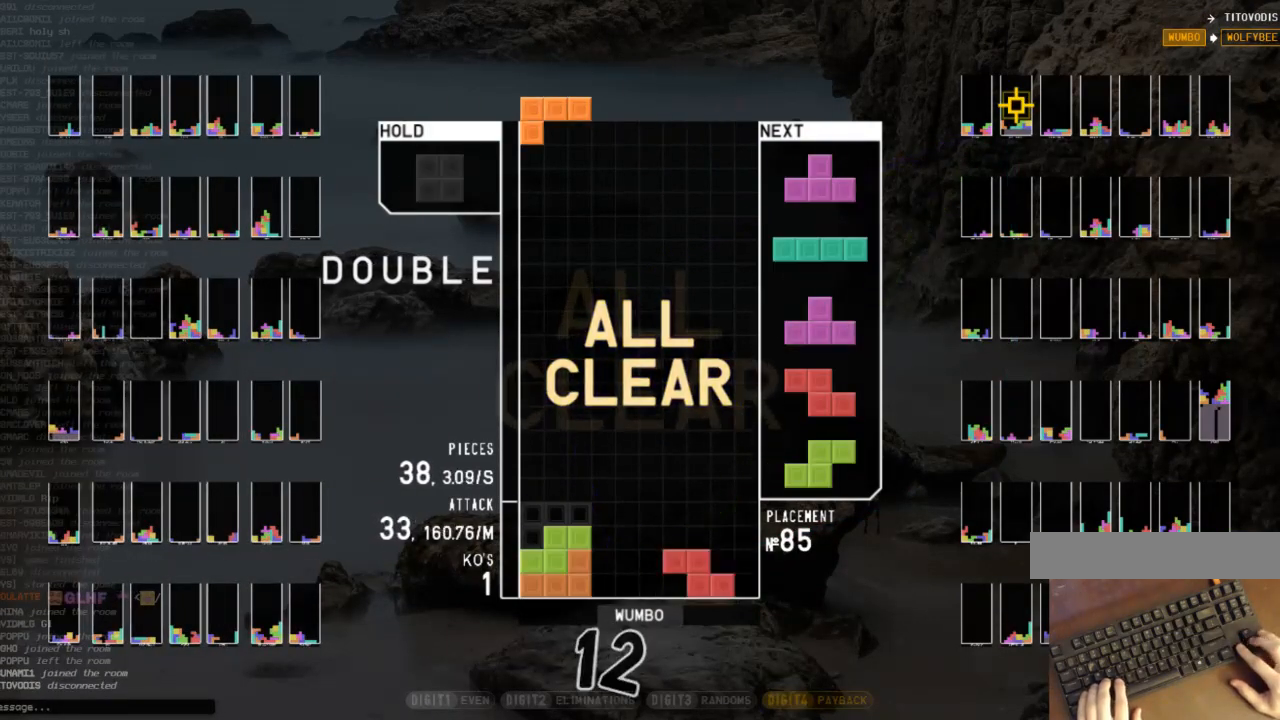
{"keys": ["c"], "events": [[33, "down", "down"], [33, "left", "up"], [33, "shift", "up"], [133, "down", "up"], [133, "right", "down"], [167, "z", "down"], [300, "right", "up"], [300, "z", "up"], [367, "down", "down"], [400, "down", "up"], [467, "c", "down"]]}
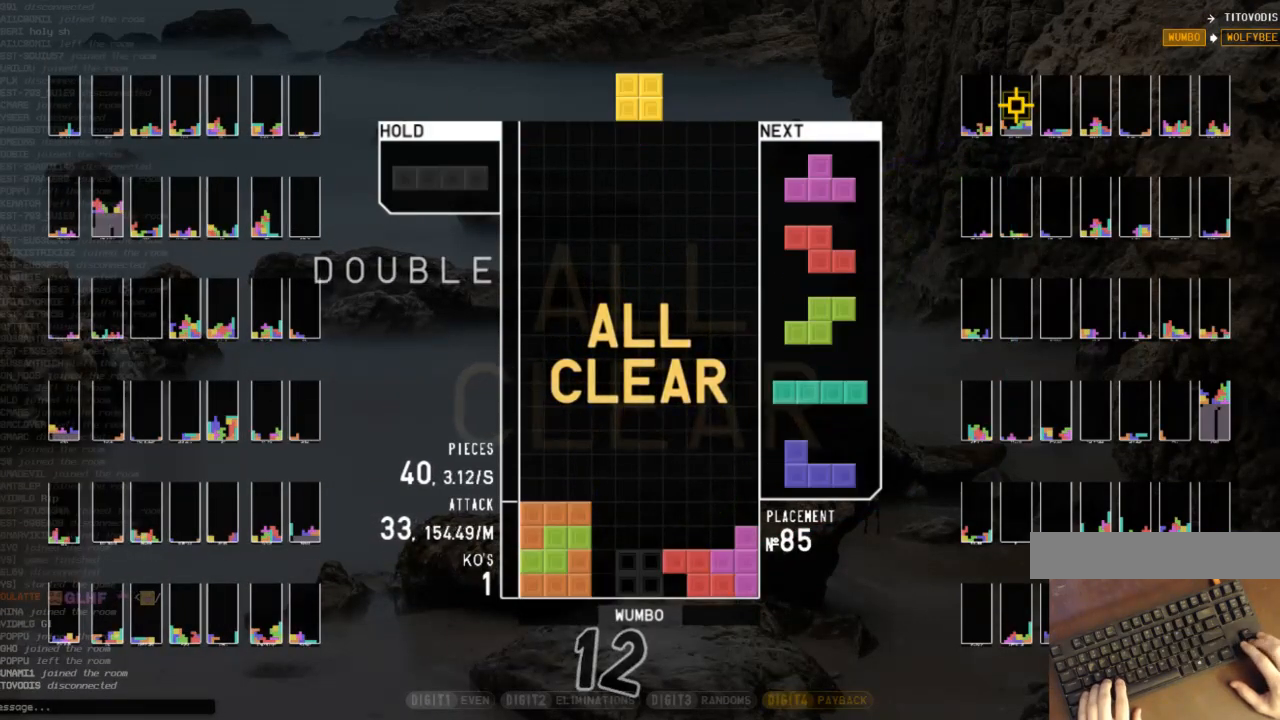
{"keys": ["down"], "events": [[100, "c", "up"], [233, "down", "down"], [300, "c", "down"], [300, "down", "up"], [367, "left", "down"], [367, "z", "down"], [433, "c", "up"], [467, "down", "down"], [467, "left", "up"], [467, "z", "up"]]}
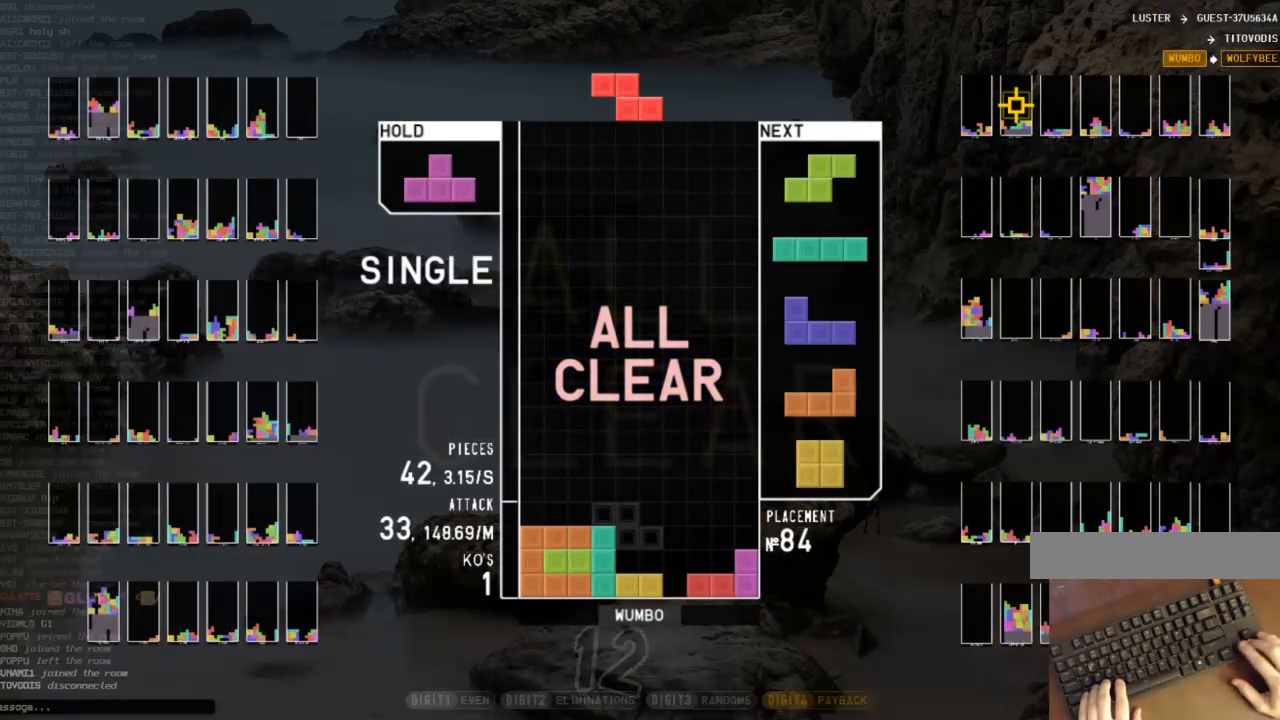
{"keys": [], "events": [[67, "down", "up"]]}
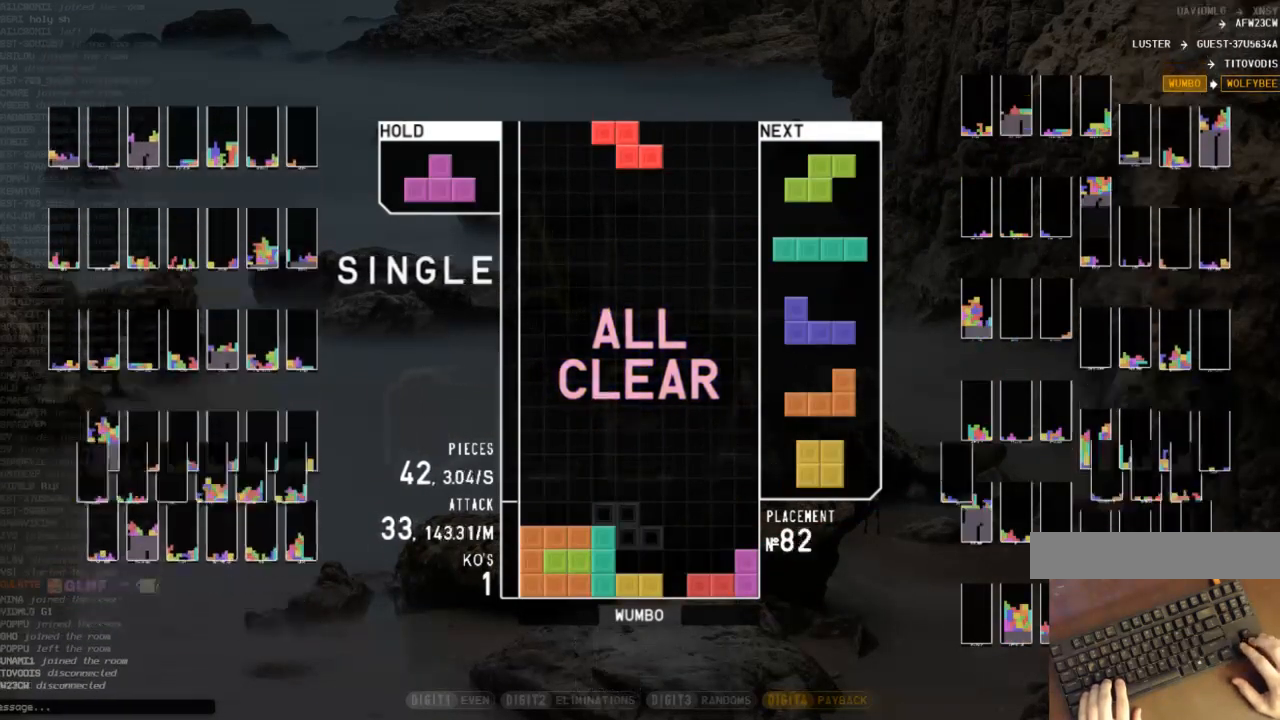
{"keys": [], "events": [[67, "c", "down"], [67, "right", "down"], [133, "shift", "down"], [167, "c", "up"], [167, "right", "up"], [267, "shift", "up"]]}
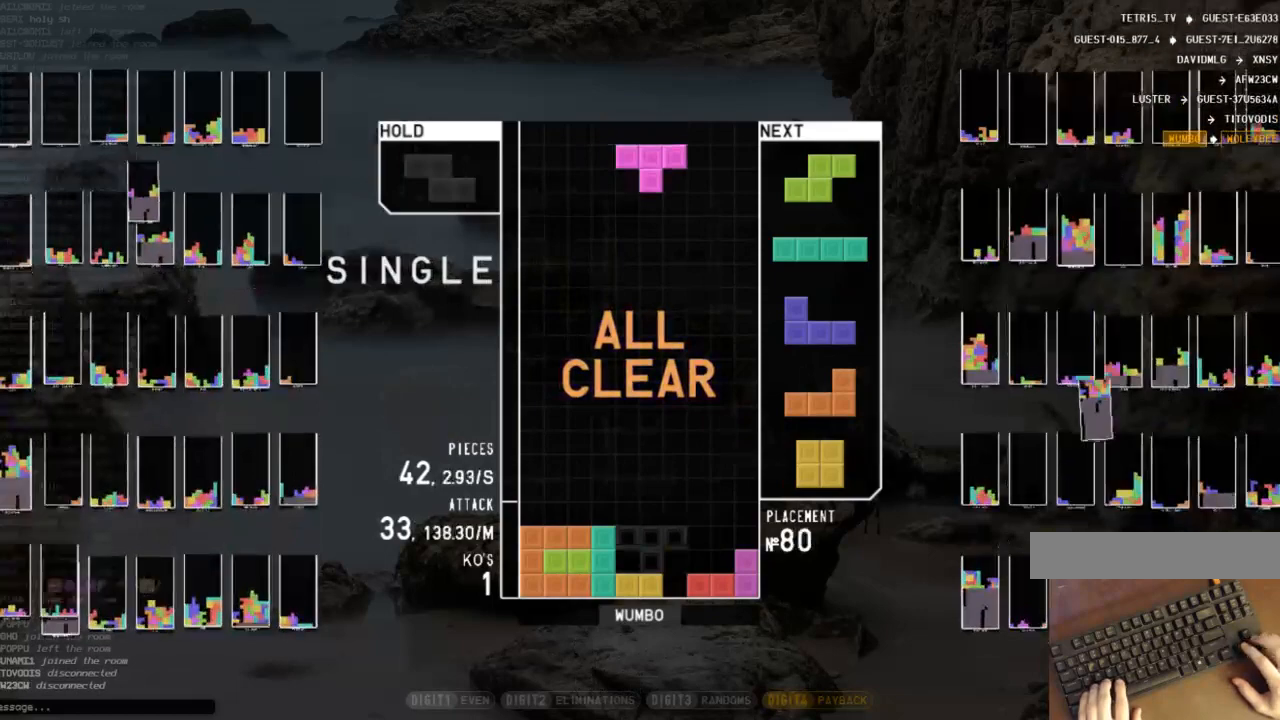
{"keys": ["c", "right", "x"], "events": [[200, "left", "down"], [200, "z", "down"], [233, "left", "up"], [300, "z", "up"], [333, "down", "down"], [367, "right", "down"], [433, "c", "down"], [433, "down", "up"], [467, "x", "down"]]}
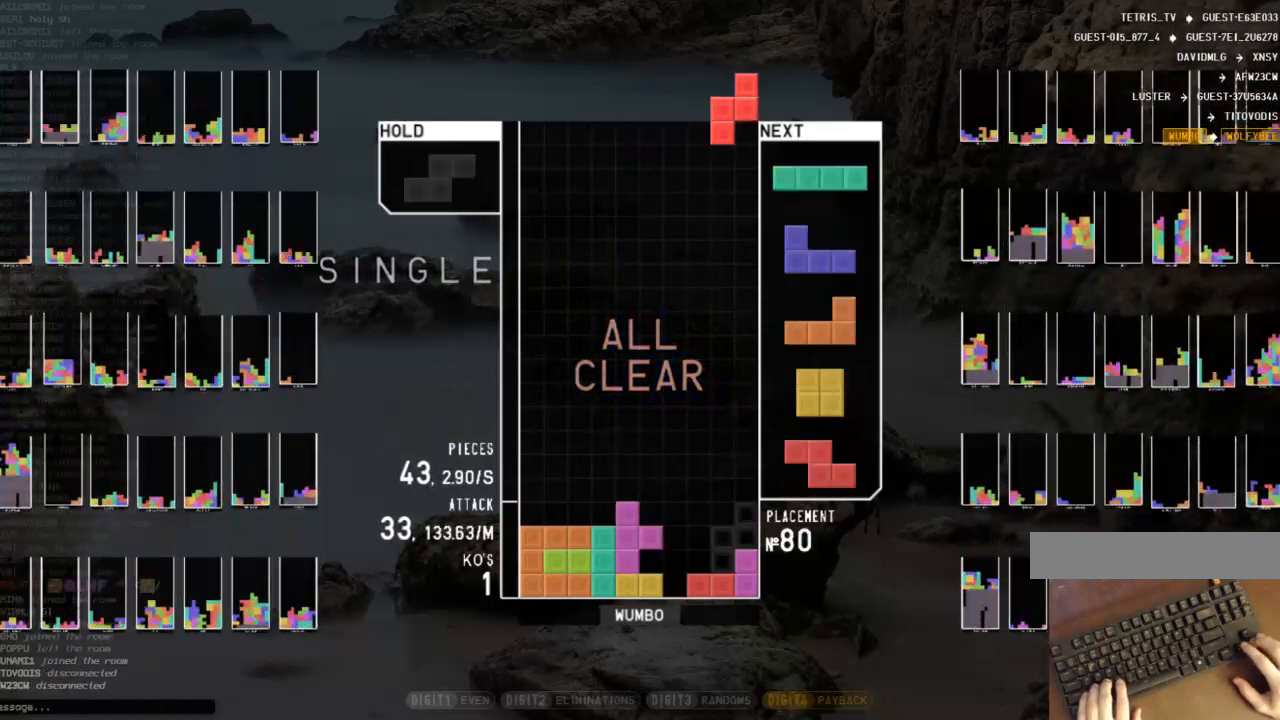
{"keys": ["c", "x"], "events": [[33, "c", "up"], [33, "down", "down"], [33, "right", "up"], [67, "left", "down"], [67, "x", "up"], [100, "down", "up"], [267, "left", "up"], [300, "down", "down"], [333, "down", "up"], [400, "c", "down"], [500, "x", "down"]]}